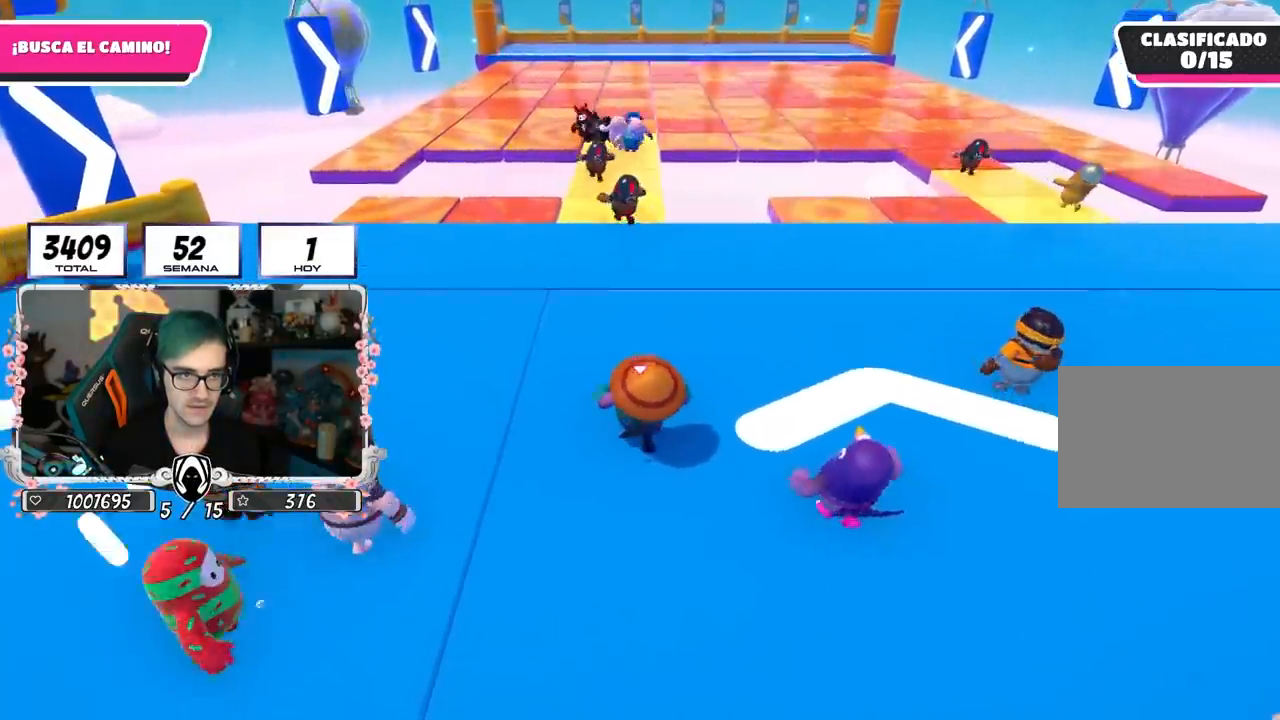
Gameplay with a controller (PlayStation layout); each line is a JSON object with the inputs held at the frame after it. "events" lists button and stick changes between this image and that frame as [ms after this image, input, new state], when the widget could be followed in between.
{"buttons": [], "left_stick": "up", "right_stick": "center", "events": []}
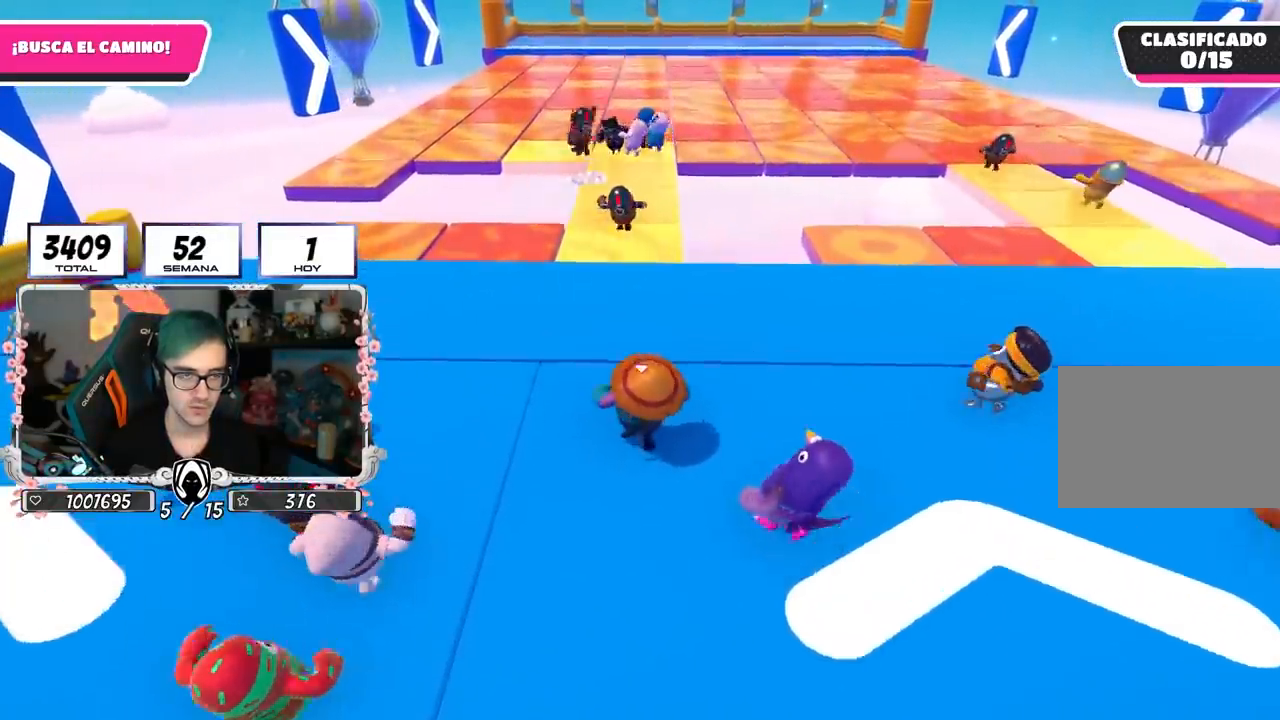
{"buttons": [], "left_stick": "up", "right_stick": "center", "events": []}
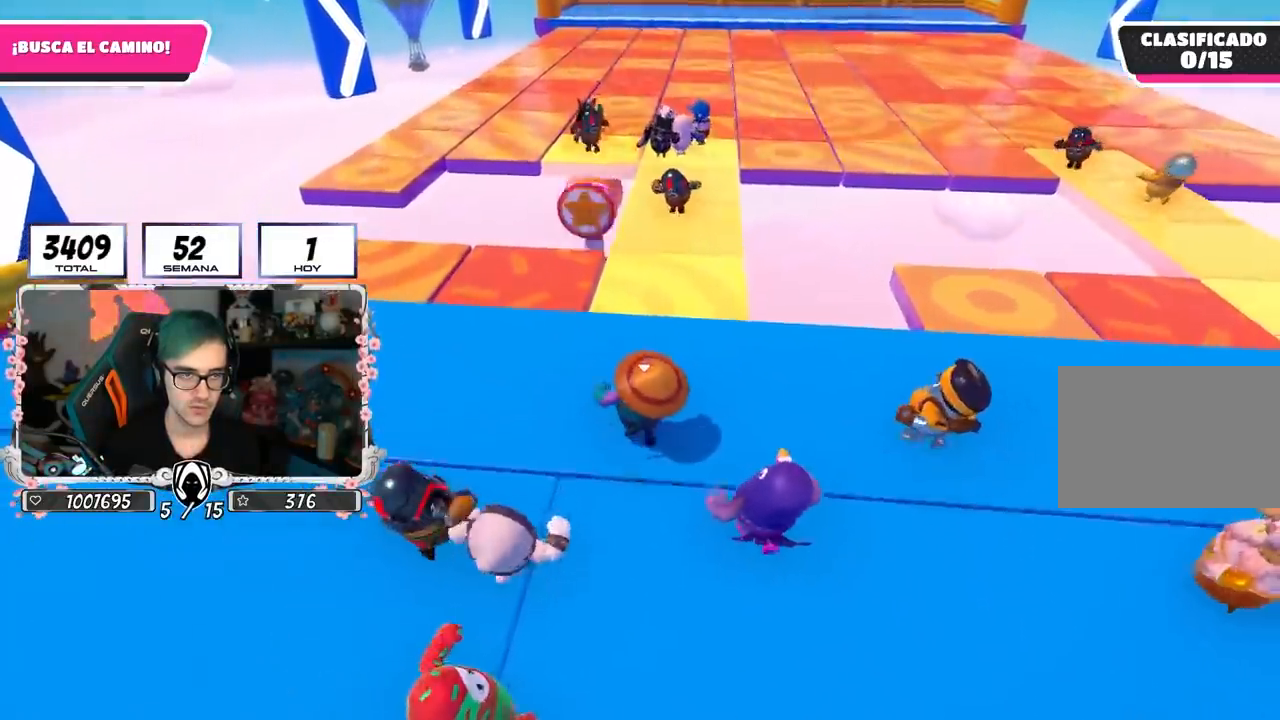
{"buttons": [], "left_stick": "up", "right_stick": "center", "events": [[233, "CROSS", "down"], [350, "CROSS", "up"]]}
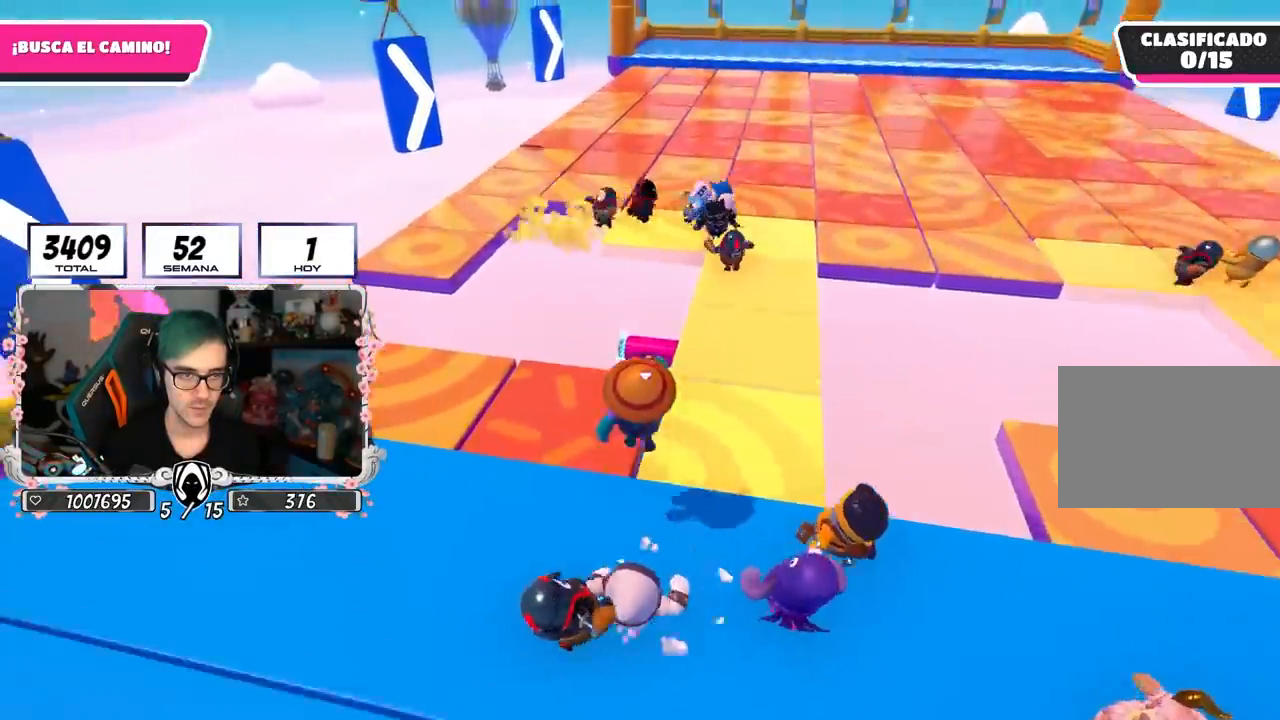
{"buttons": [], "left_stick": "up", "right_stick": "center", "events": [[367, "SQUARE", "down"], [467, "SQUARE", "up"]]}
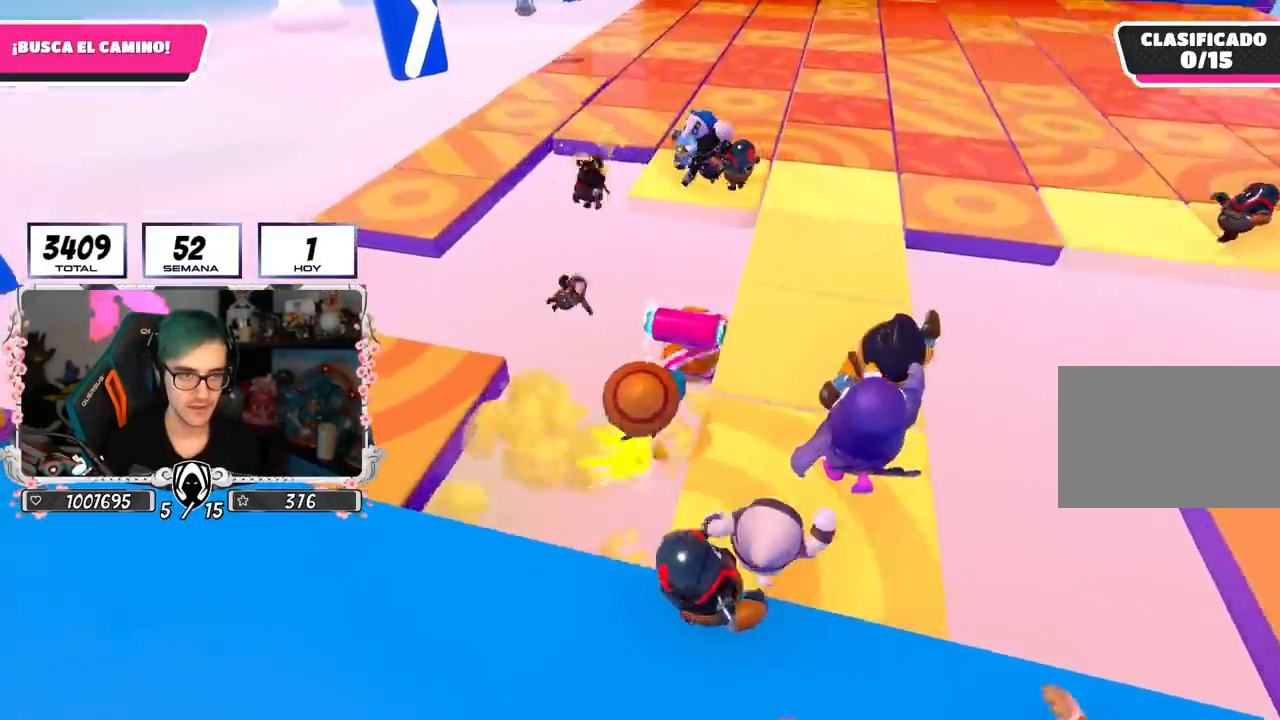
{"buttons": [], "left_stick": "up", "right_stick": "center", "events": [[17, "SQUARE", "down"], [100, "SQUARE", "up"], [150, "SQUARE", "down"], [233, "SQUARE", "up"], [267, "SQUARE", "down"], [350, "SQUARE", "up"]]}
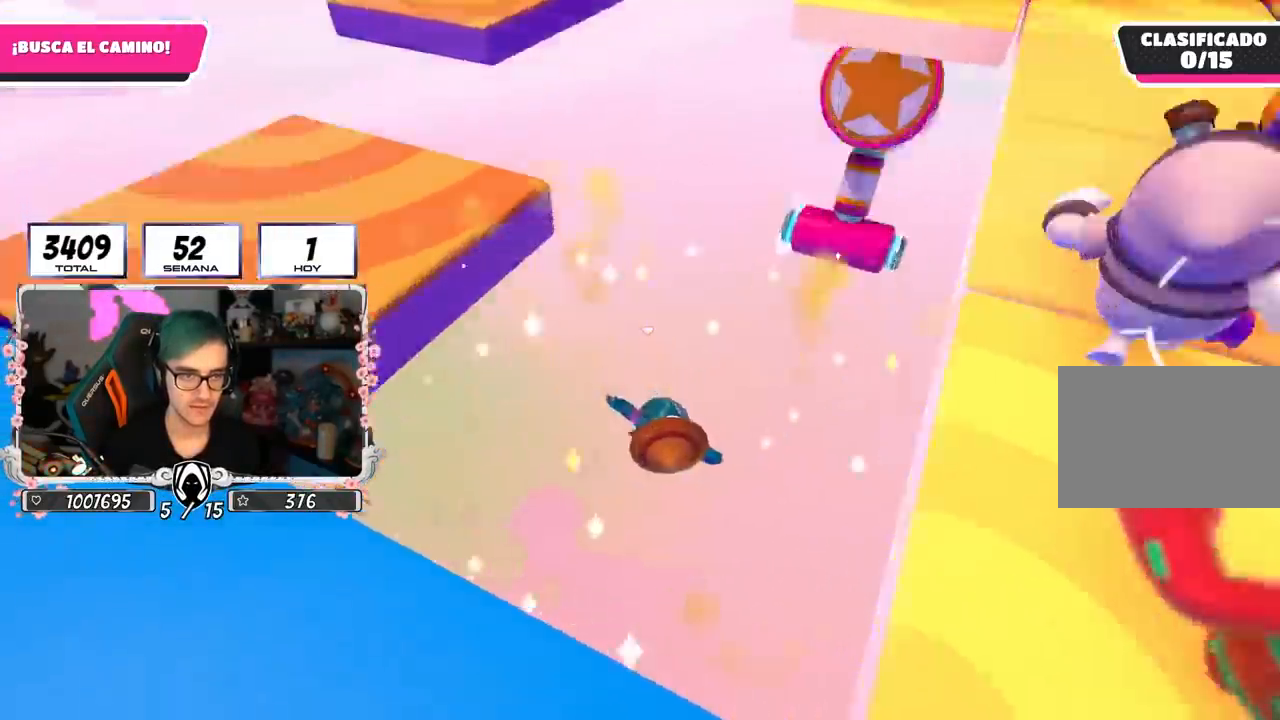
{"buttons": [], "left_stick": "up", "right_stick": "up", "events": [[33, "left_stick", "center"], [133, "left_stick", "up"], [267, "right_stick", "up"]]}
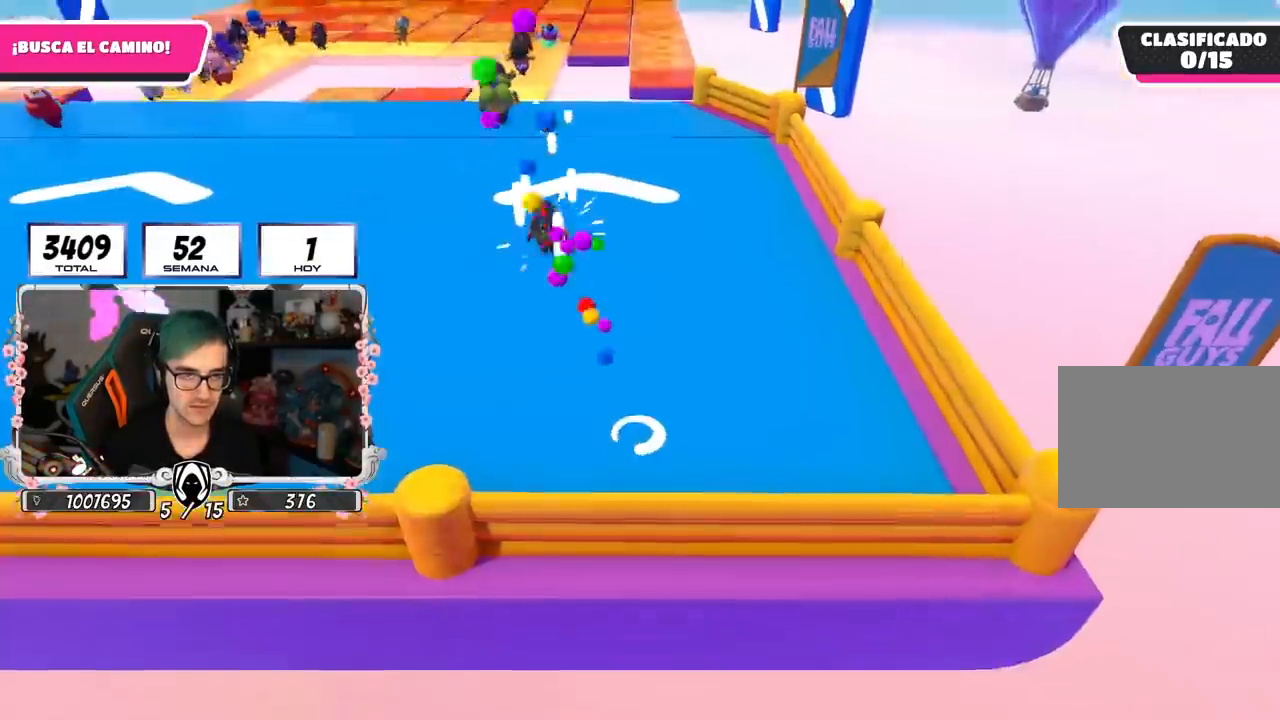
{"buttons": [], "left_stick": "up", "right_stick": "center", "events": [[67, "right_stick", "center"], [417, "right_stick", "up-left"], [483, "right_stick", "center"]]}
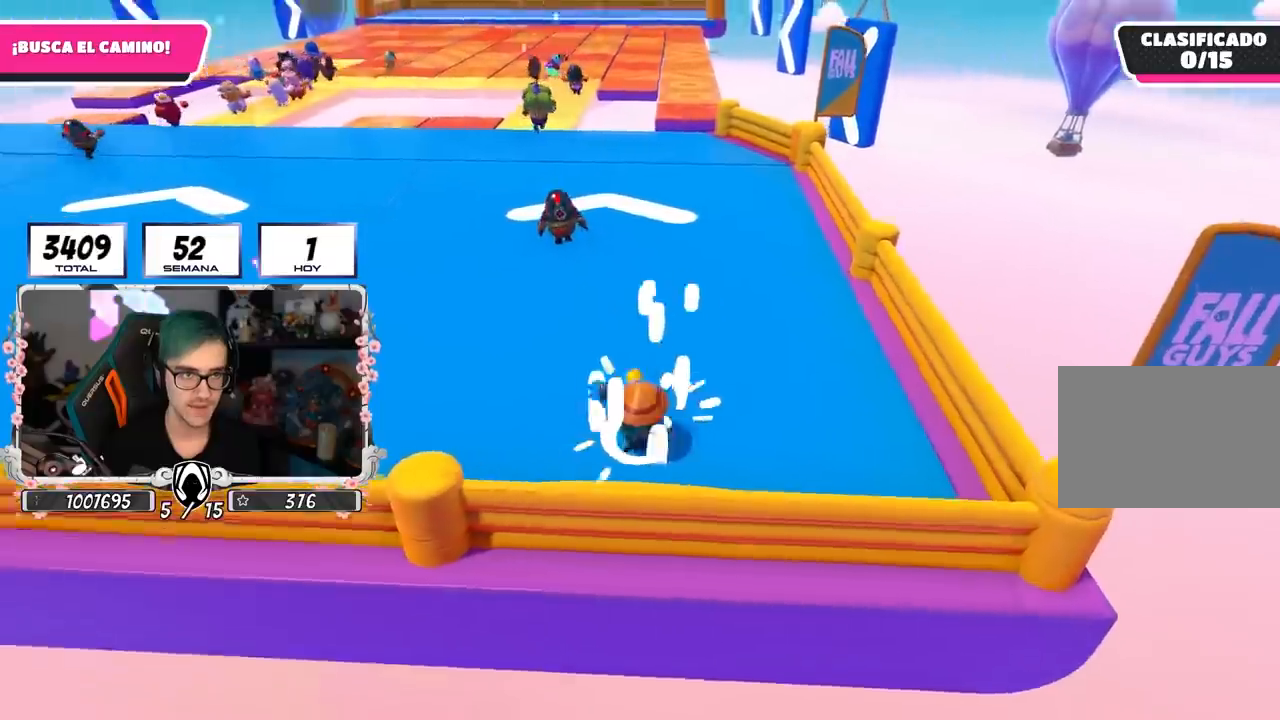
{"buttons": [], "left_stick": "up", "right_stick": "center", "events": []}
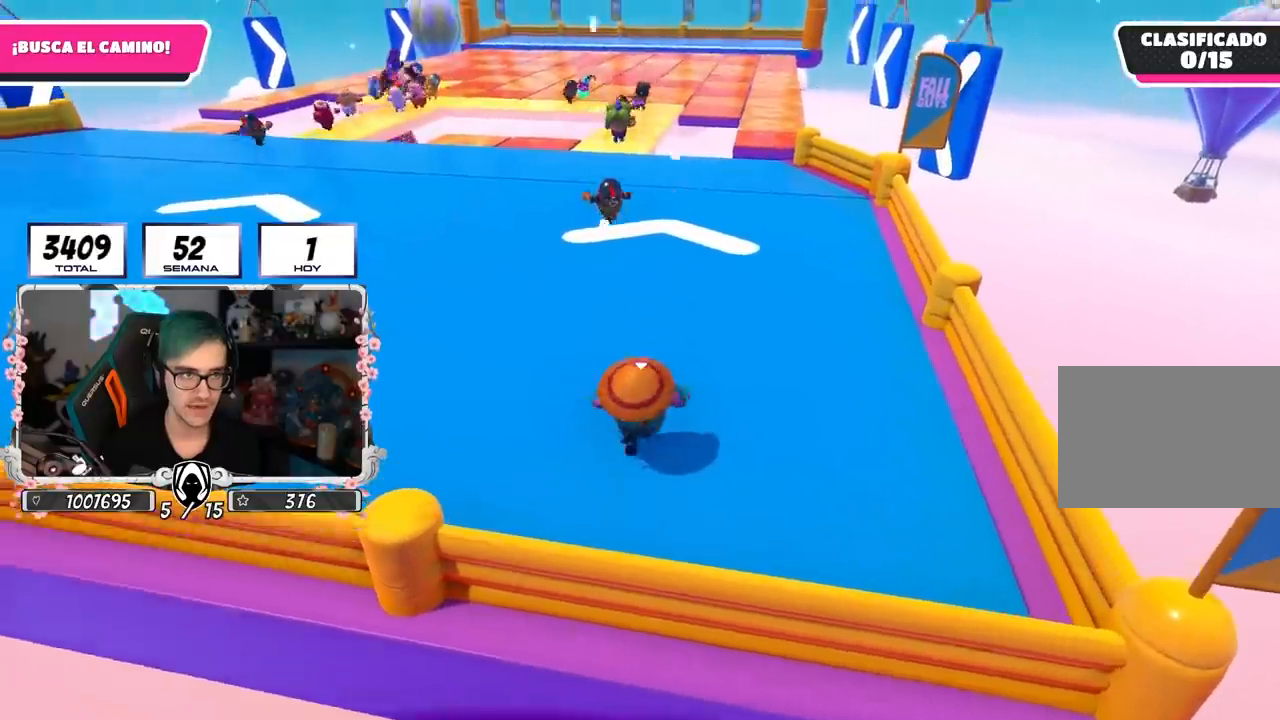
{"buttons": [], "left_stick": "up", "right_stick": "center", "events": []}
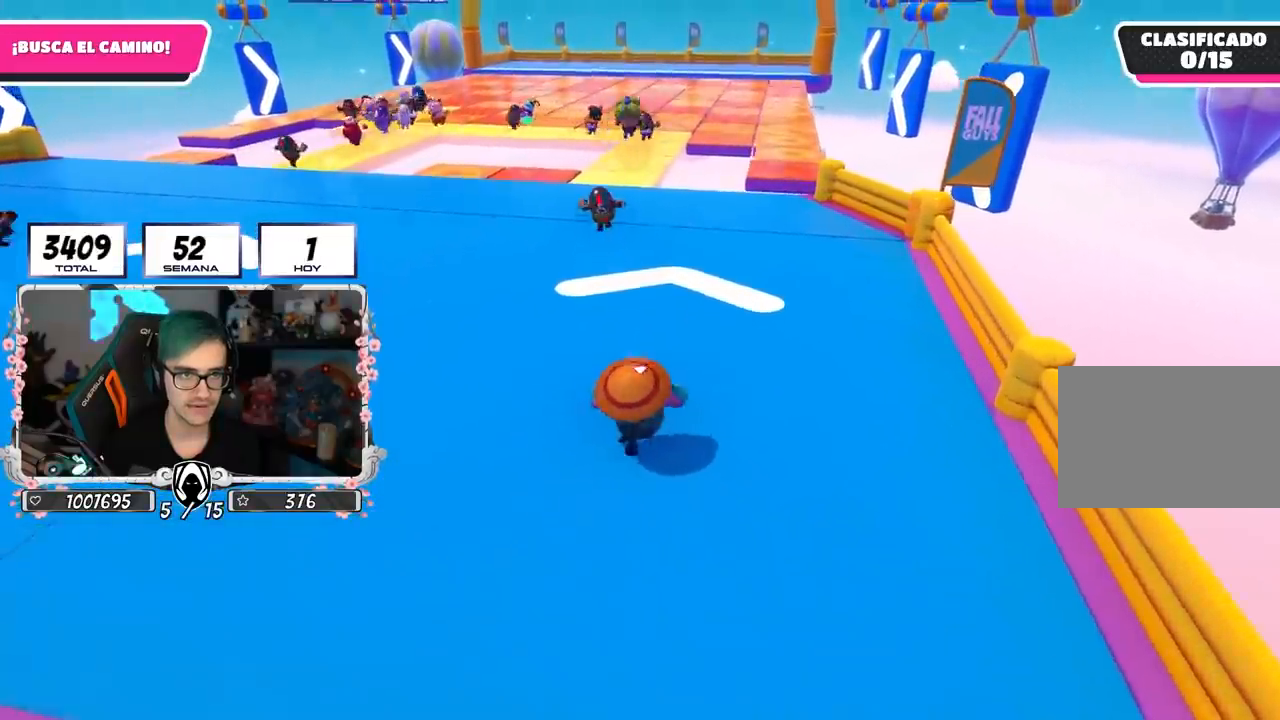
{"buttons": [], "left_stick": "up", "right_stick": "center", "events": []}
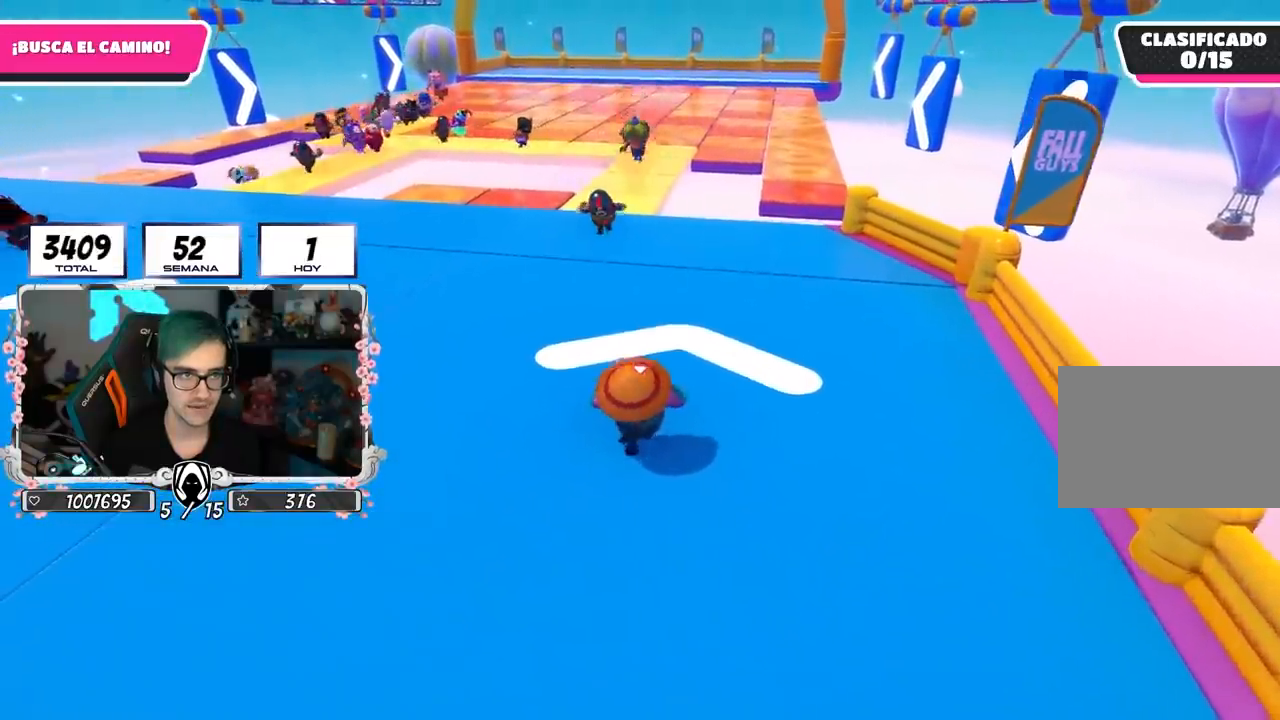
{"buttons": [], "left_stick": "up", "right_stick": "center", "events": []}
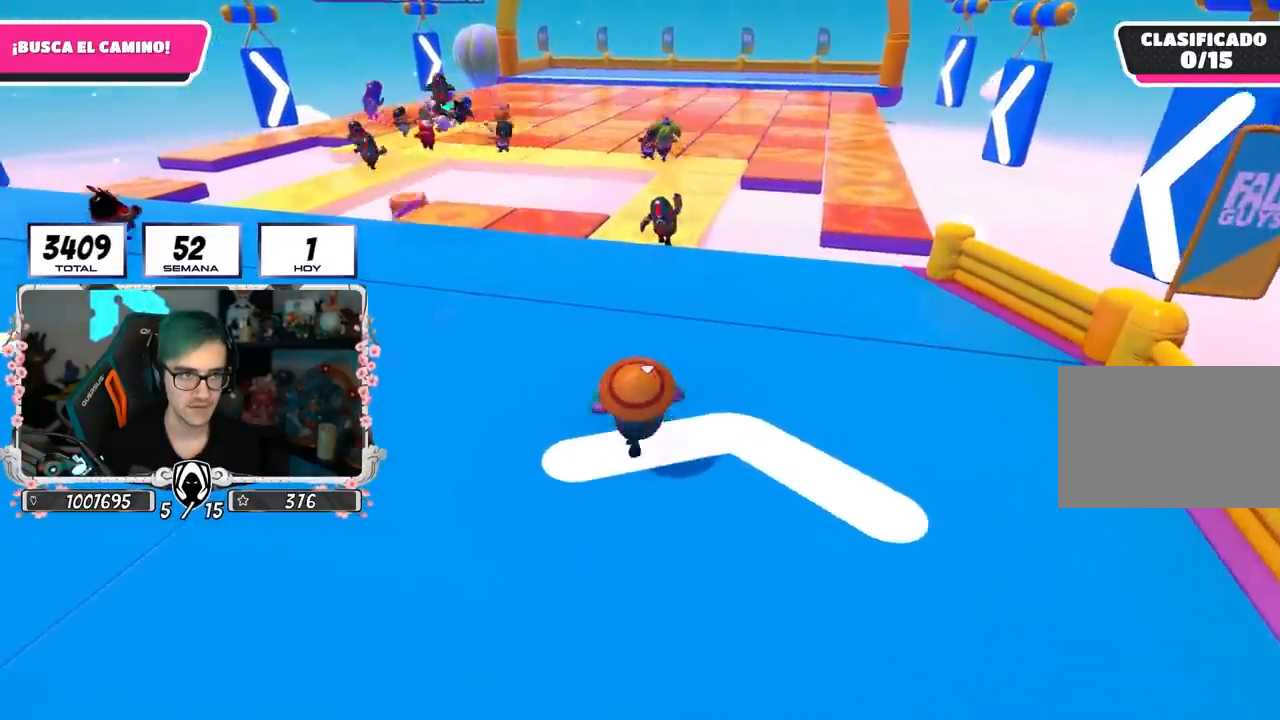
{"buttons": [], "left_stick": "up", "right_stick": "center", "events": []}
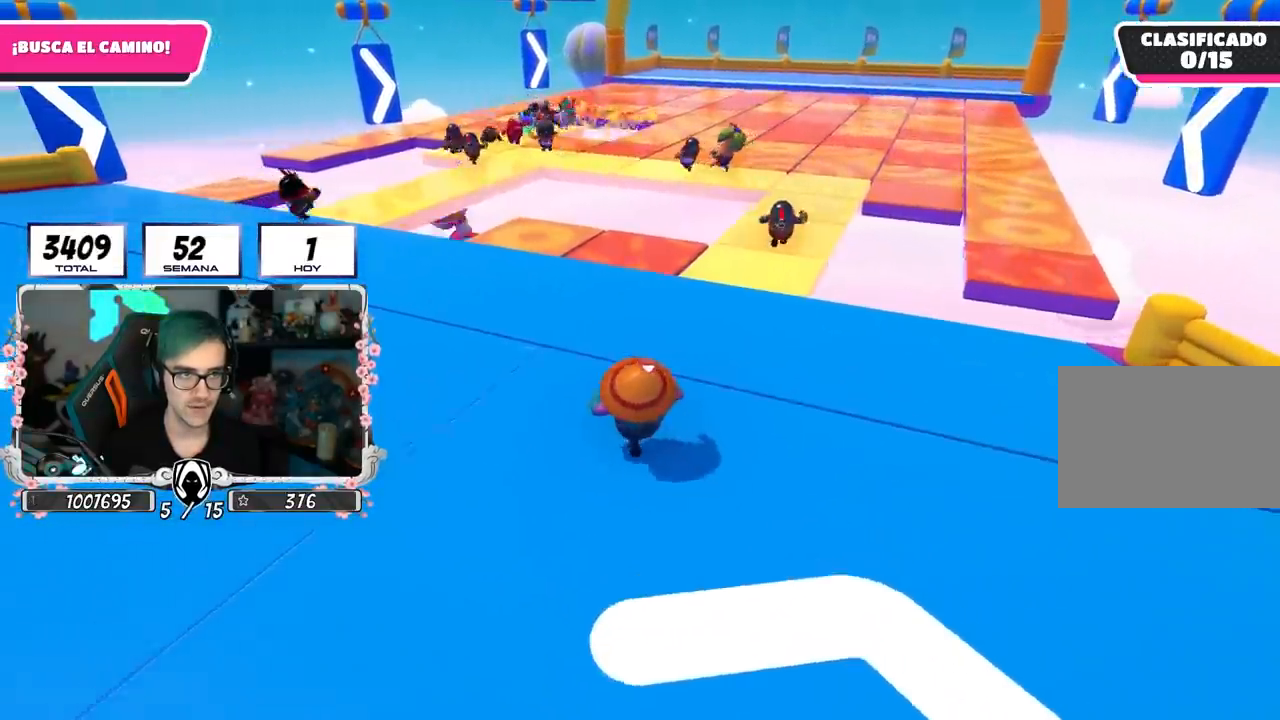
{"buttons": [], "left_stick": "up", "right_stick": "center", "events": []}
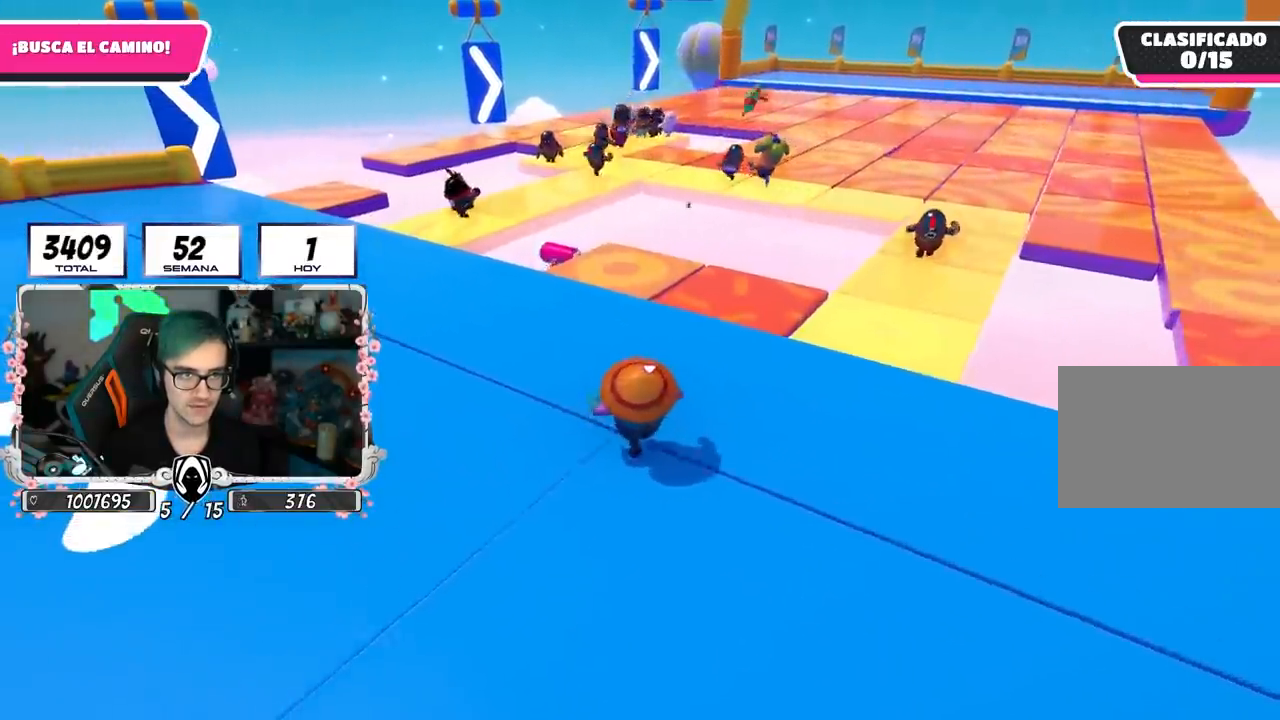
{"buttons": [], "left_stick": "up", "right_stick": "center", "events": []}
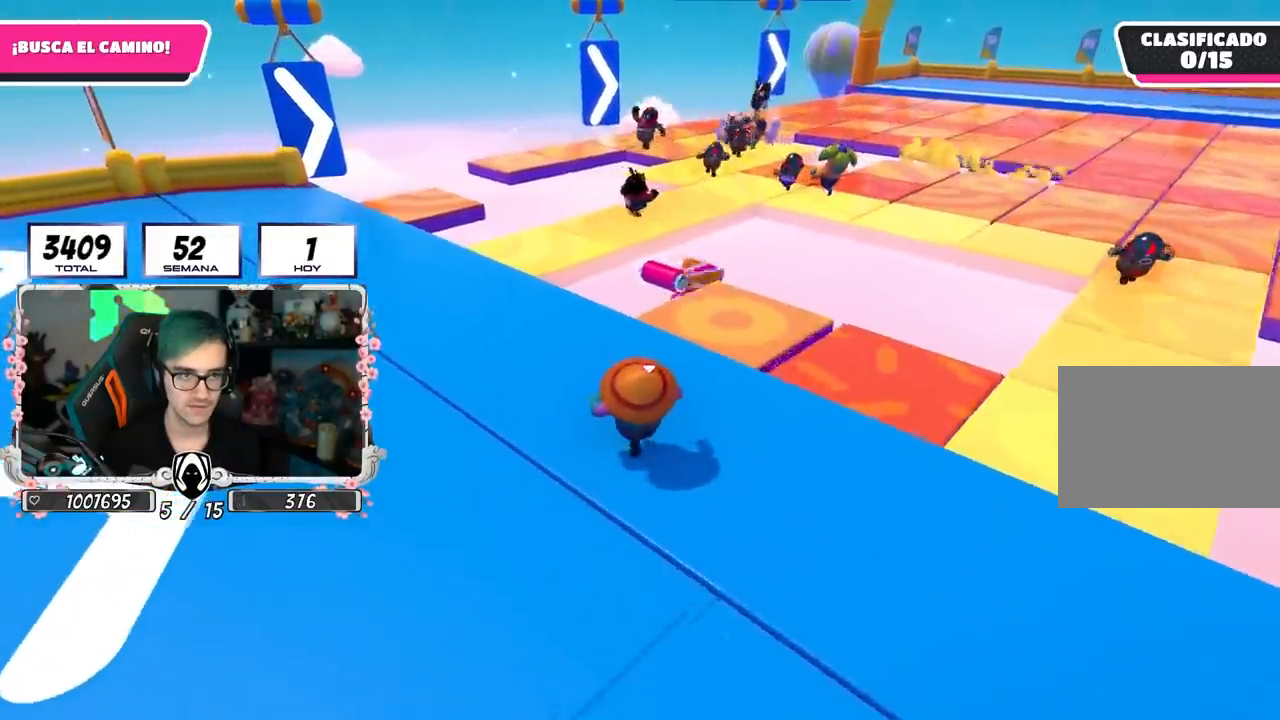
{"buttons": [], "left_stick": "up", "right_stick": "down-right", "events": [[17, "right_stick", "down-right"]]}
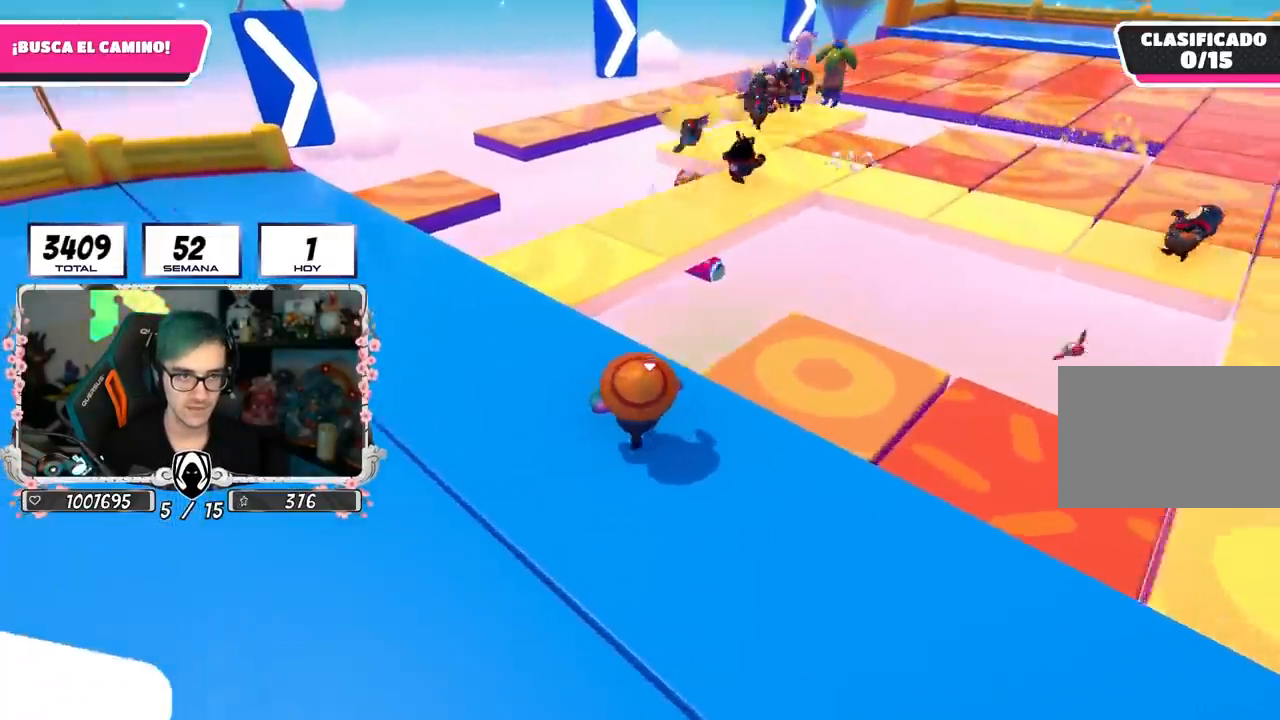
{"buttons": ["CROSS"], "left_stick": "up", "right_stick": "center", "events": [[300, "right_stick", "center"], [417, "CROSS", "down"]]}
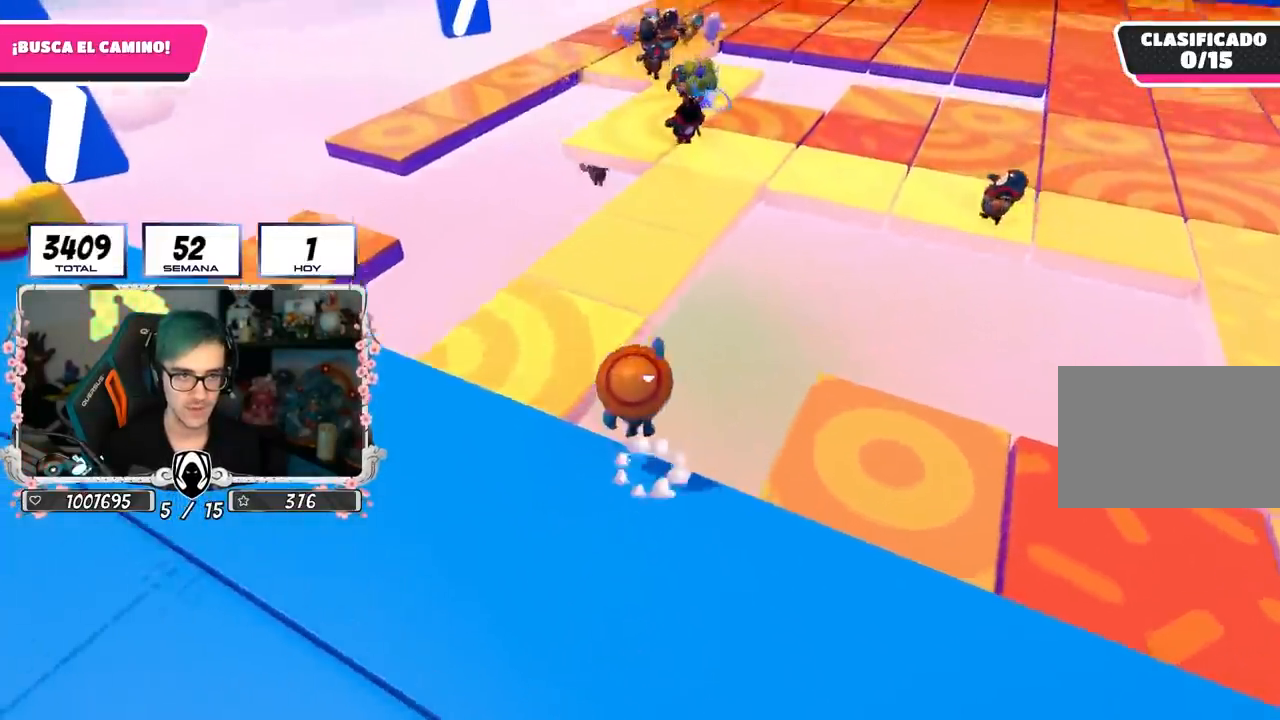
{"buttons": [], "left_stick": "up", "right_stick": "down-right", "events": [[33, "CROSS", "up"], [217, "right_stick", "down-right"]]}
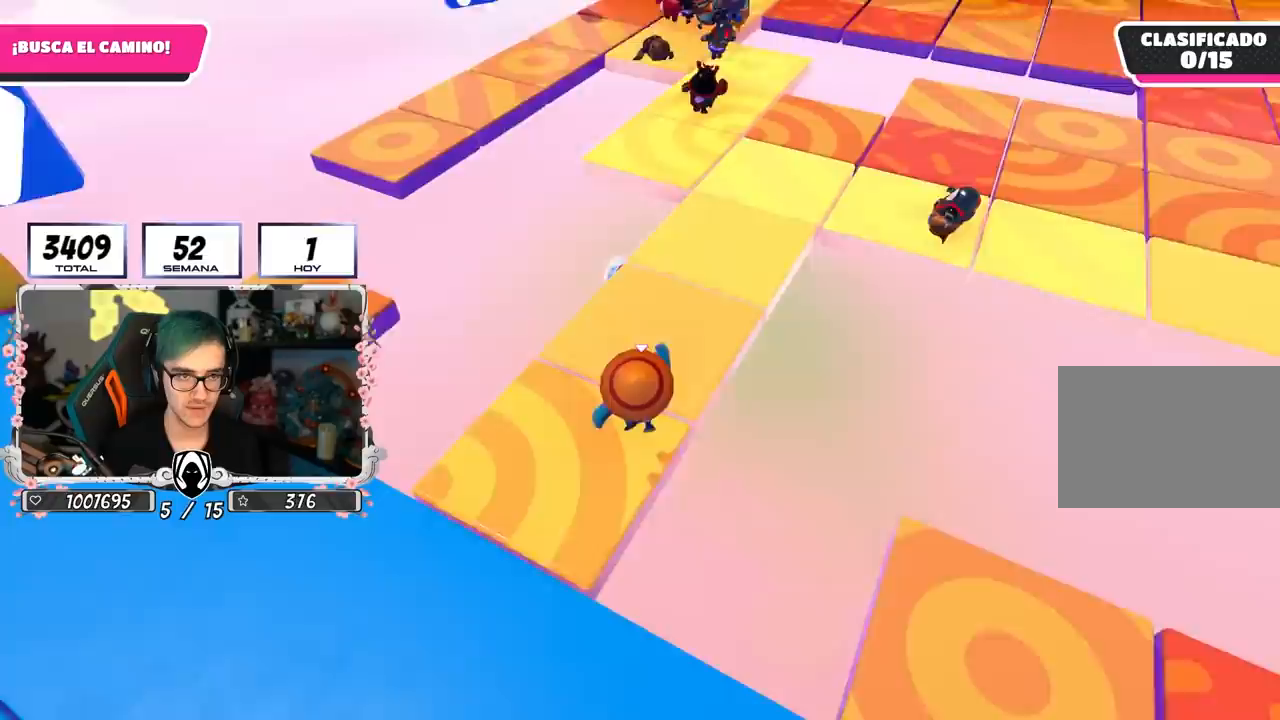
{"buttons": [], "left_stick": "up", "right_stick": "up", "events": [[300, "right_stick", "center"], [383, "right_stick", "up"]]}
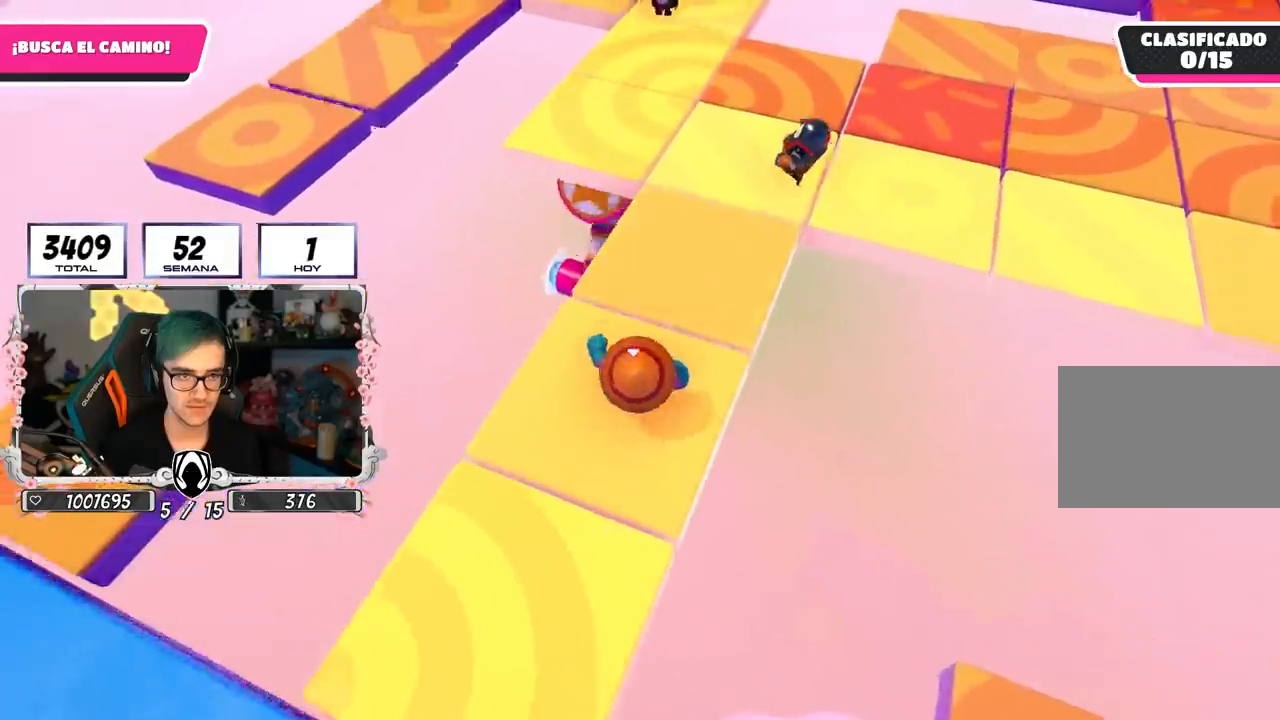
{"buttons": [], "left_stick": "up", "right_stick": "center", "events": [[217, "right_stick", "center"]]}
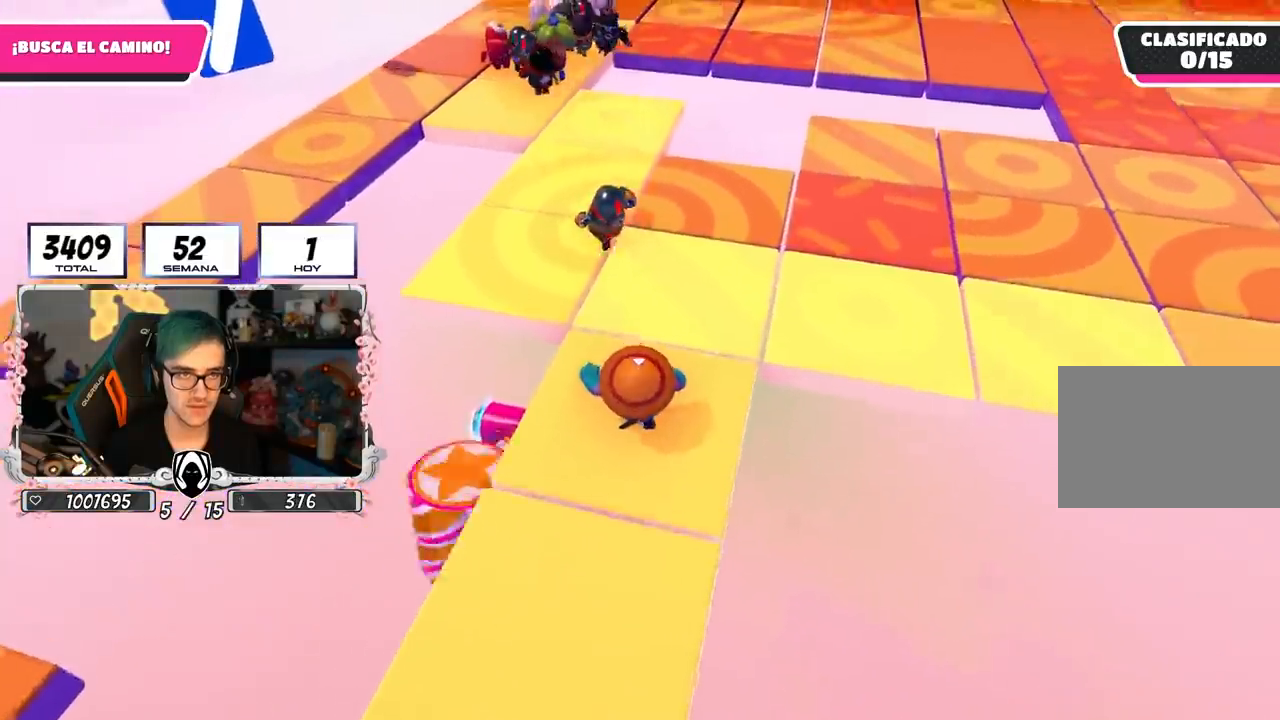
{"buttons": [], "left_stick": "up", "right_stick": "center", "events": [[217, "CROSS", "down"], [400, "CROSS", "up"]]}
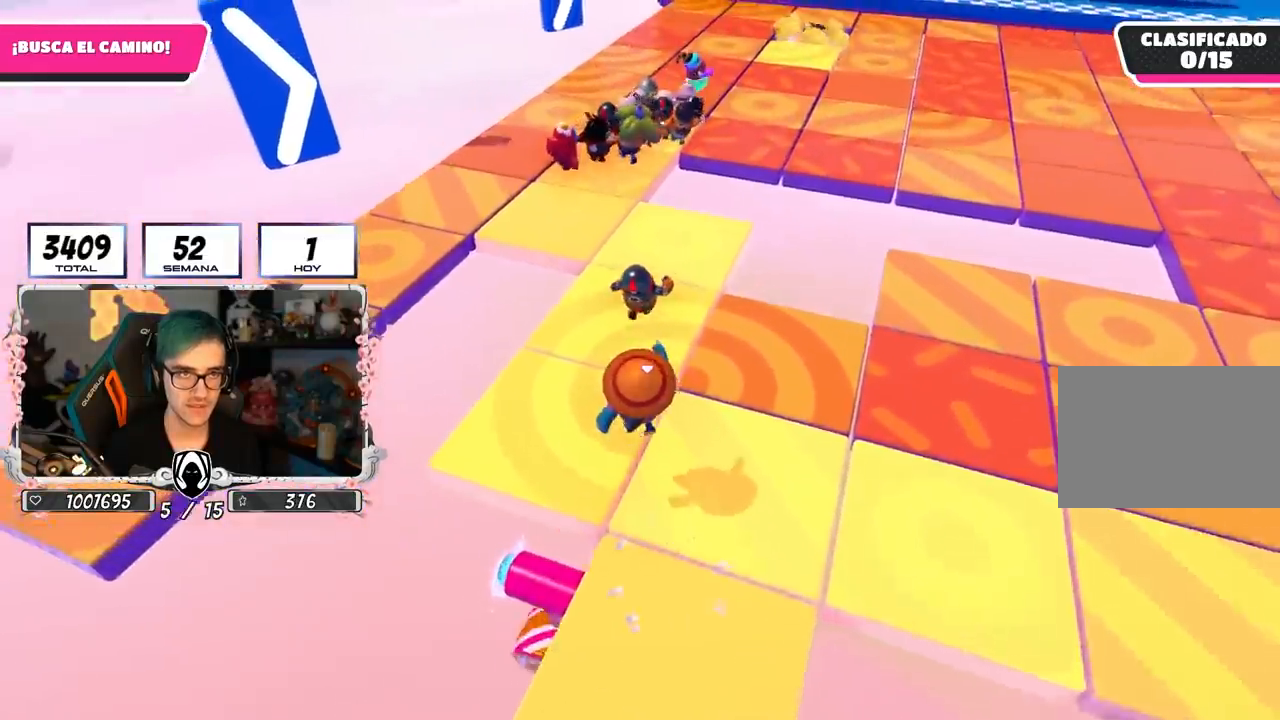
{"buttons": [], "left_stick": "up", "right_stick": "center", "events": [[183, "right_stick", "up"], [350, "right_stick", "center"]]}
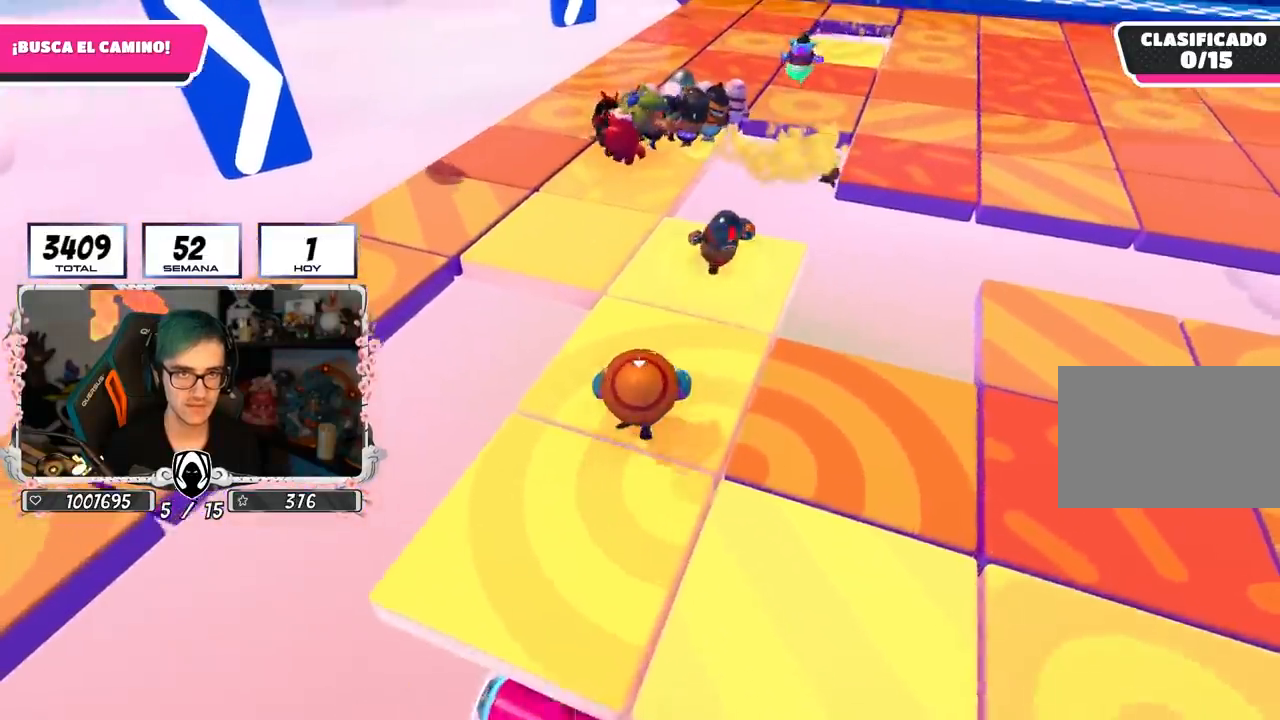
{"buttons": [], "left_stick": "up", "right_stick": "center", "events": []}
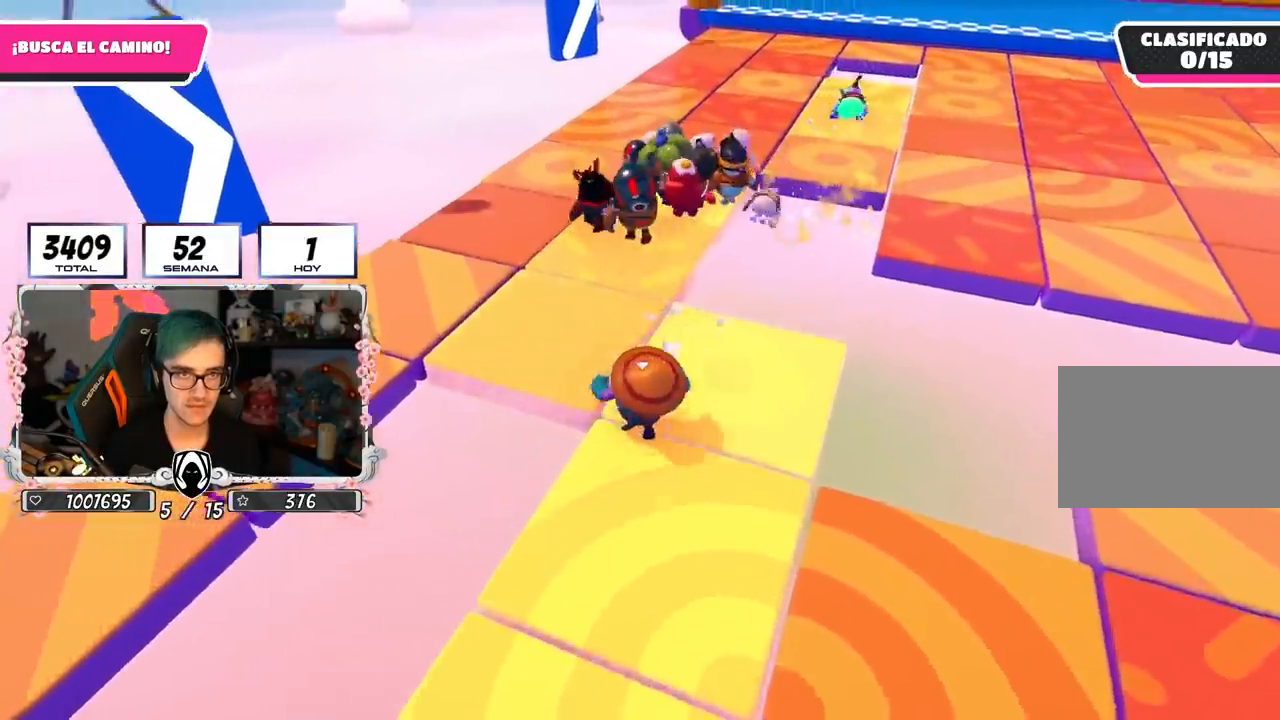
{"buttons": [], "left_stick": "up", "right_stick": "down-right", "events": [[67, "CROSS", "down"], [217, "CROSS", "up"], [367, "right_stick", "down-right"]]}
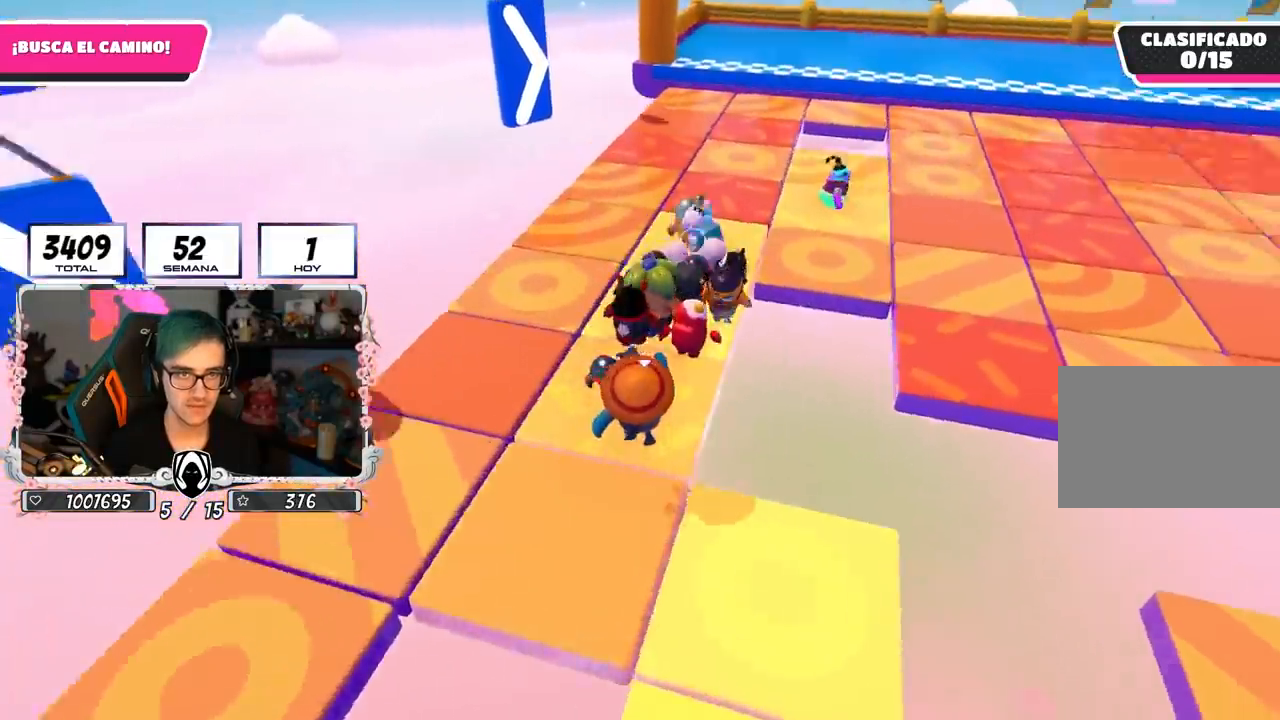
{"buttons": [], "left_stick": "up", "right_stick": "center", "events": [[17, "right_stick", "center"], [167, "right_stick", "down-right"], [450, "right_stick", "center"]]}
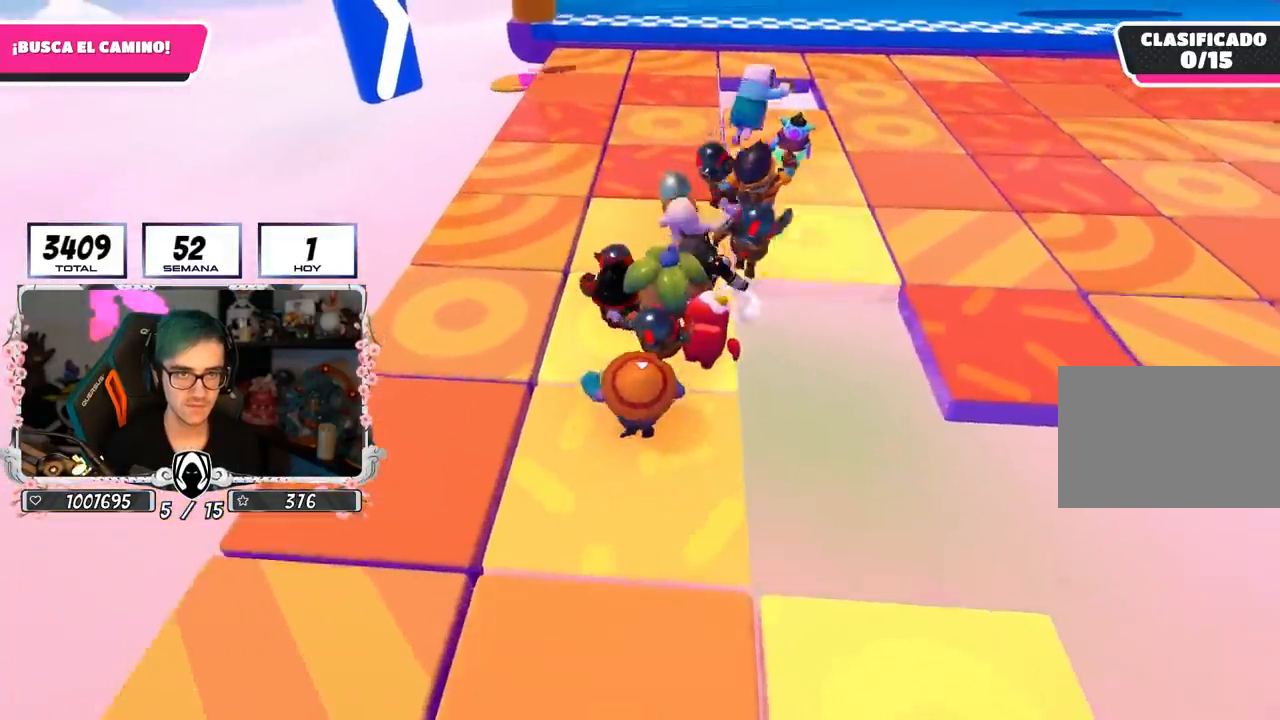
{"buttons": [], "left_stick": "up", "right_stick": "center", "events": [[267, "L1", "down"], [317, "L1", "up"]]}
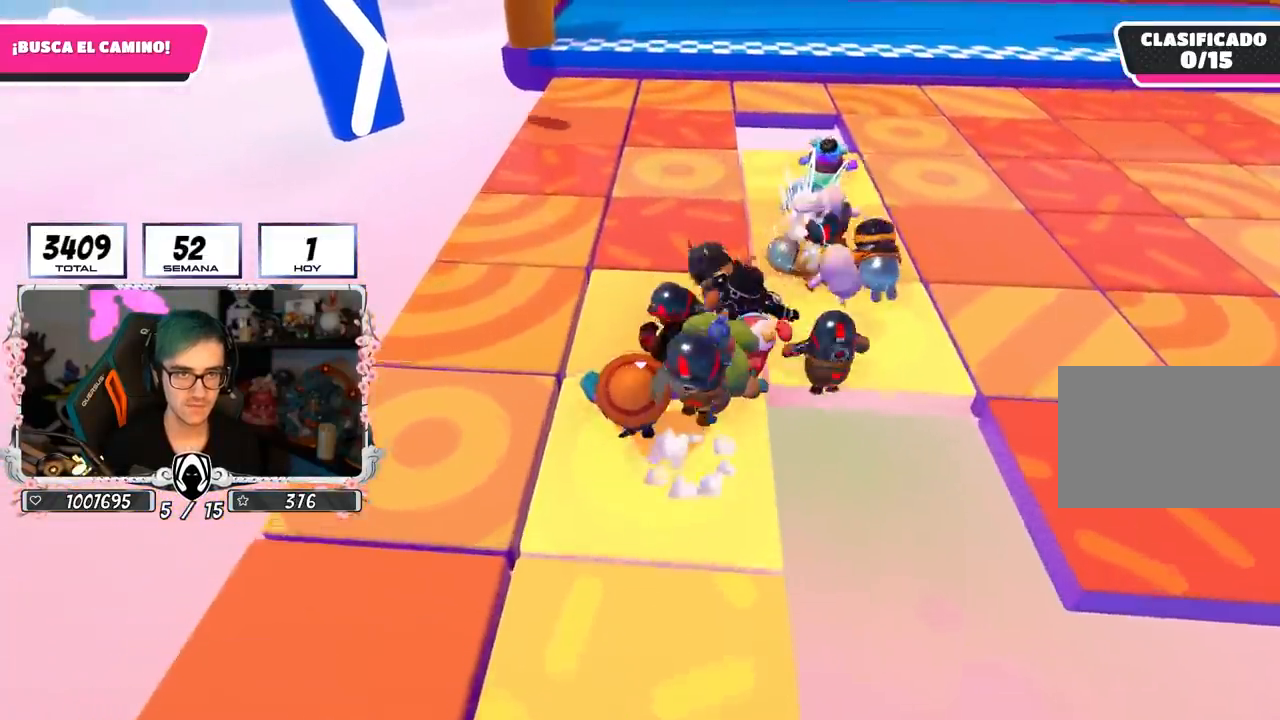
{"buttons": [], "left_stick": "up-right", "right_stick": "center"}
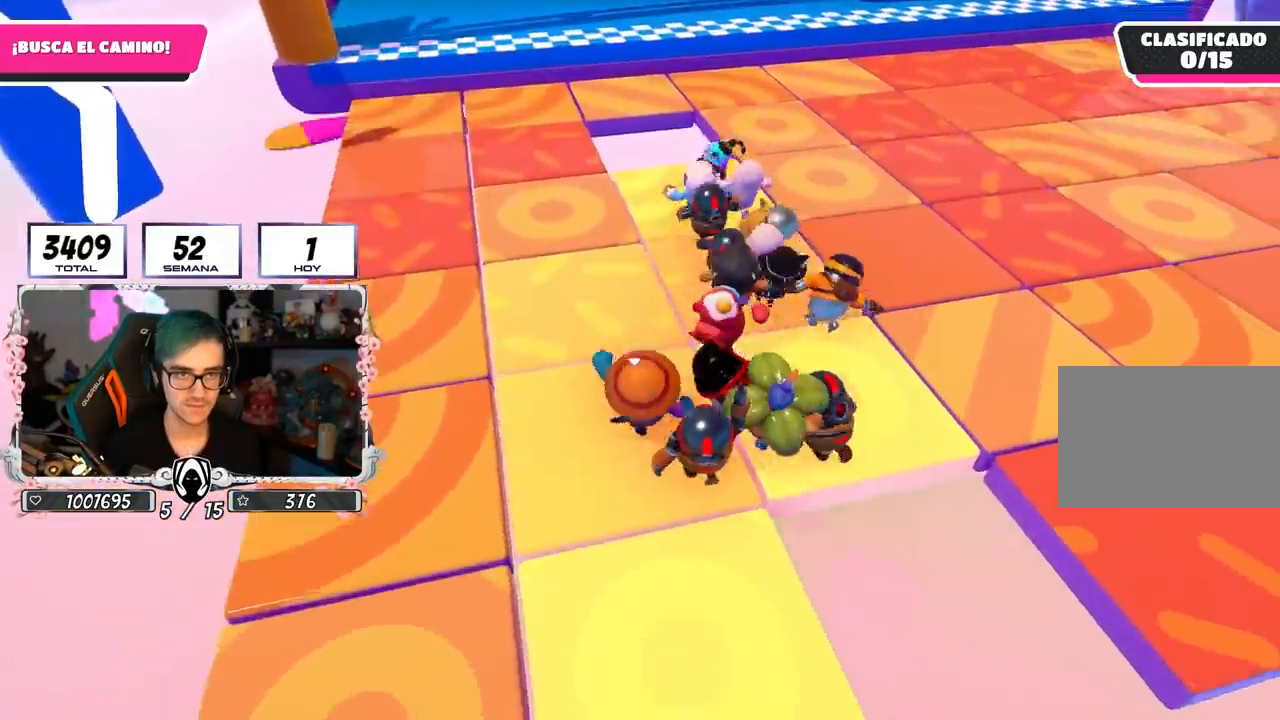
{"buttons": [], "left_stick": "left", "right_stick": "center", "events": [[33, "CROSS", "down"], [200, "CROSS", "up"], [250, "left_stick", "up-left"], [317, "left_stick", "left"]]}
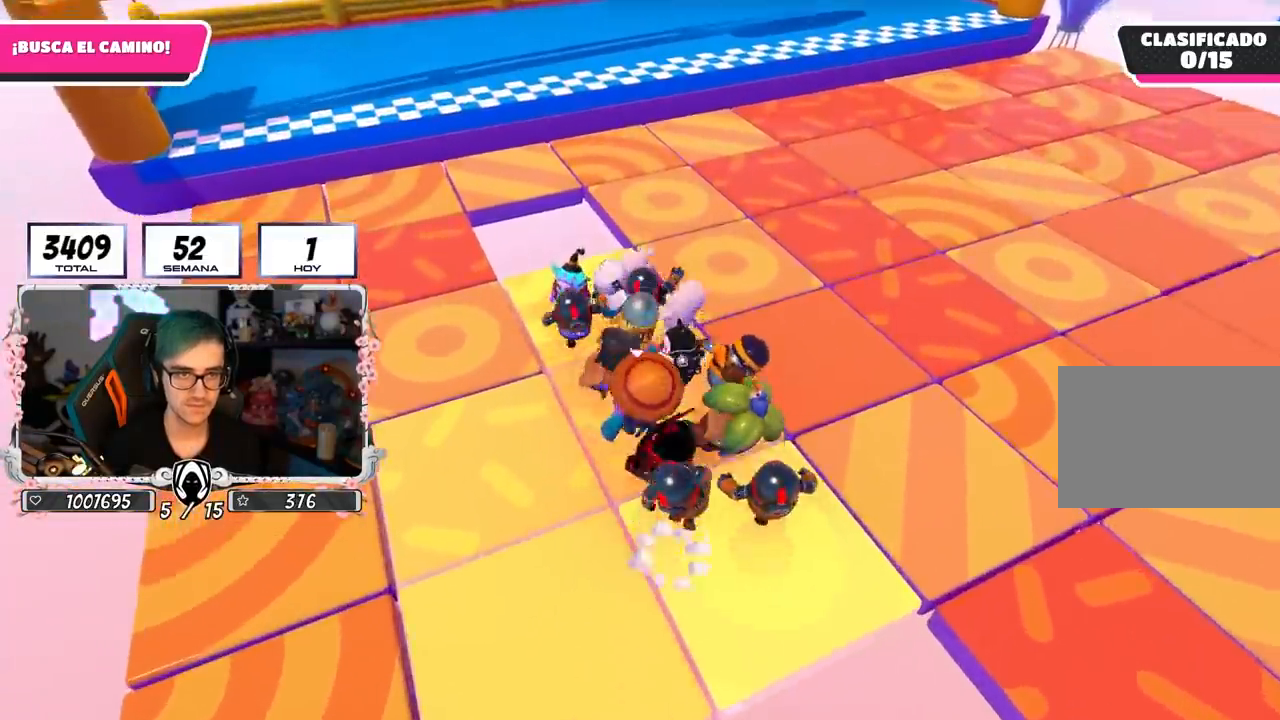
{"buttons": [], "left_stick": "center", "right_stick": "down", "events": [[267, "left_stick", "up"], [300, "right_stick", "down"], [350, "left_stick", "center"]]}
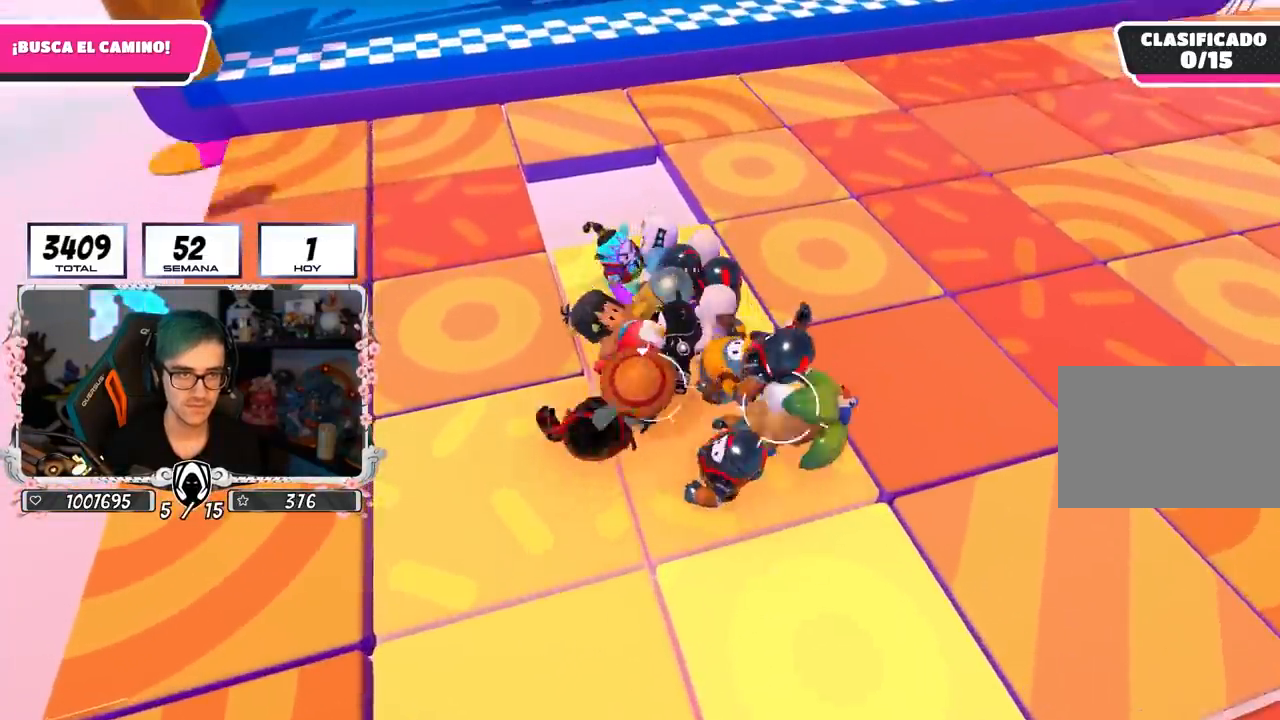
{"buttons": [], "left_stick": "center", "right_stick": "center", "events": [[183, "left_stick", "up"], [233, "right_stick", "center"], [333, "left_stick", "center"]]}
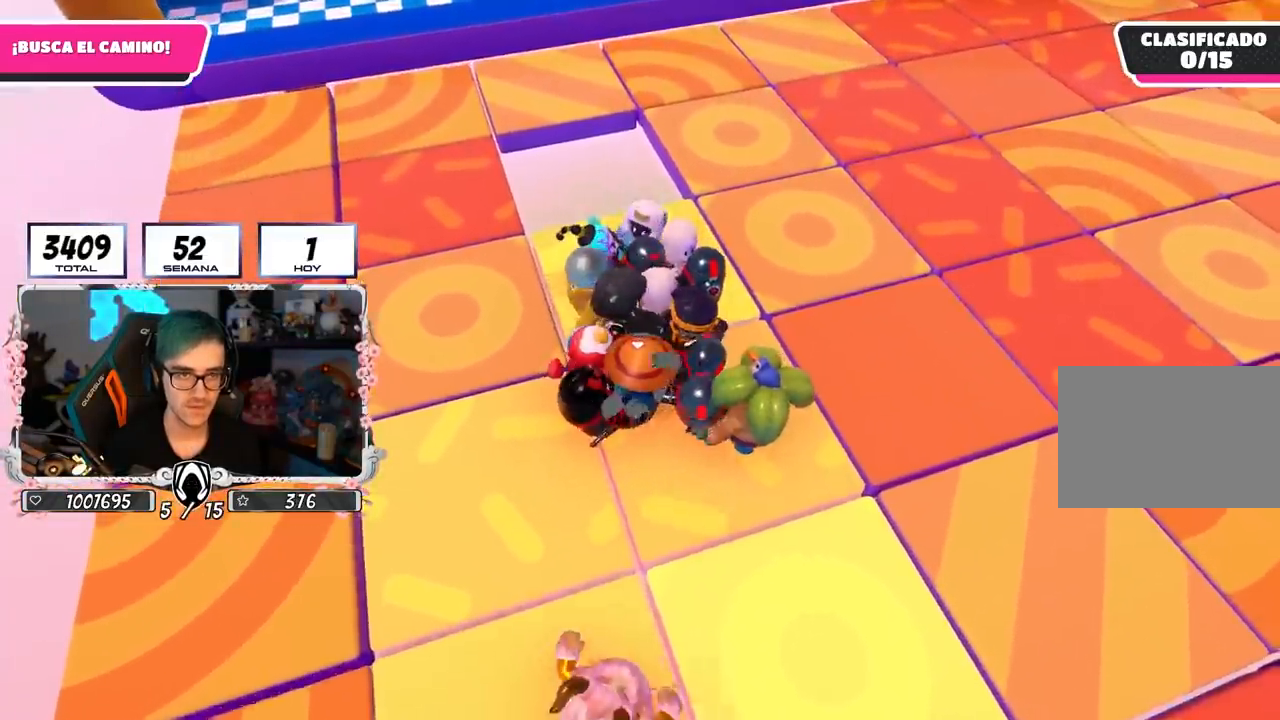
{"buttons": [], "left_stick": "up", "right_stick": "center", "events": [[50, "left_stick", "up"], [117, "CROSS", "down"], [283, "CROSS", "up"]]}
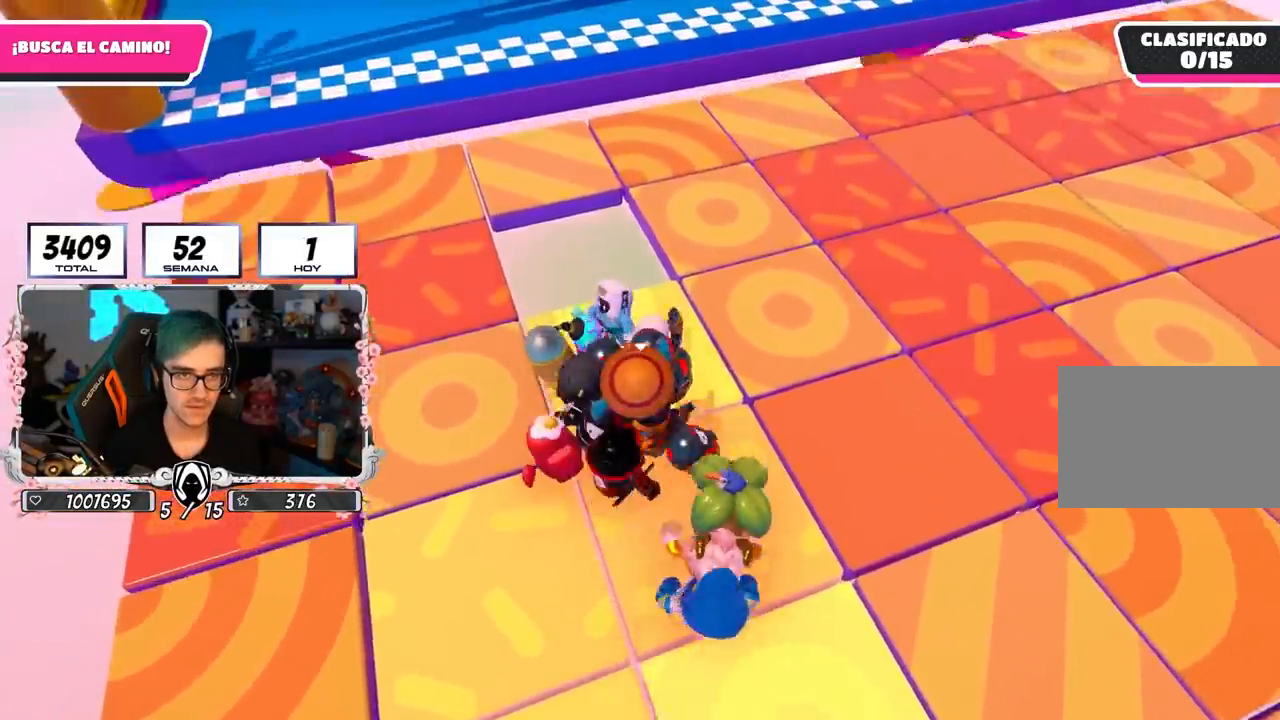
{"buttons": [], "left_stick": "up", "right_stick": "center", "events": [[17, "left_stick", "up-left"], [17, "right_stick", "up-left"], [133, "right_stick", "center"], [233, "left_stick", "center"], [467, "left_stick", "up"]]}